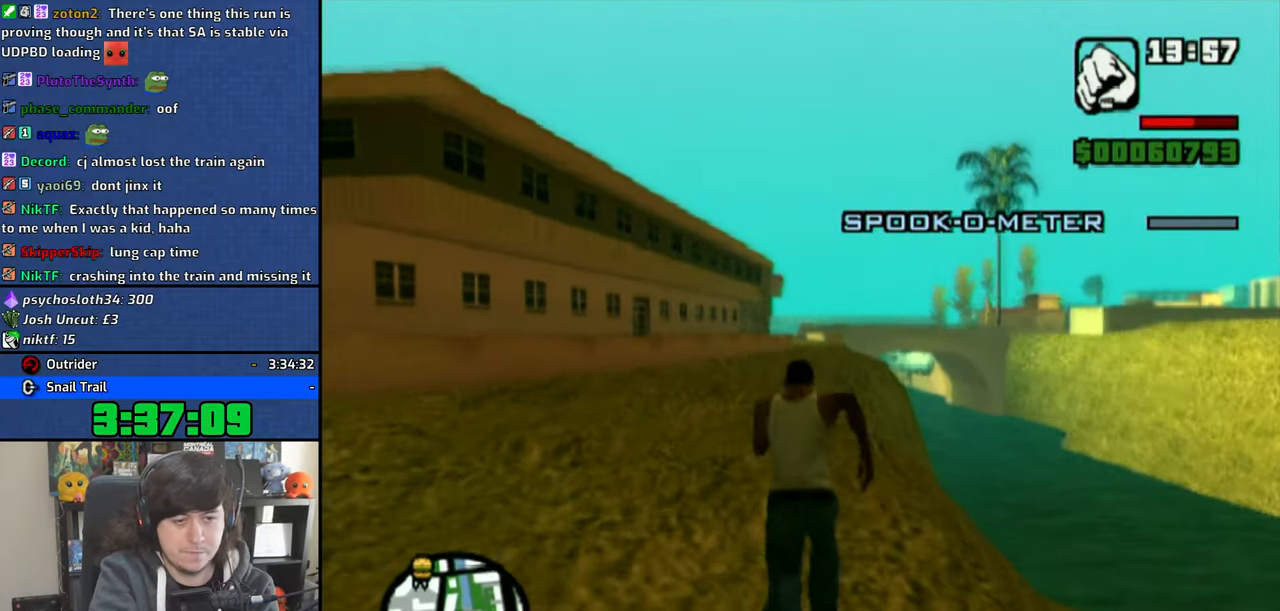
Gameplay with a controller (PlayStation layout); each line is a JSON object with the inputs held at the frame after it. "events" lists button and stick changes between this image and that frame as [ms after this image, input, new state], when the widget could be followed in between.
{"buttons": ["CROSS"], "left_stick": "up", "right_stick": "center", "events": [[83, "CROSS", "up"], [100, "CROSS", "down"], [233, "CROSS", "up"], [300, "CROSS", "down"], [383, "CROSS", "up"], [450, "CROSS", "down"]]}
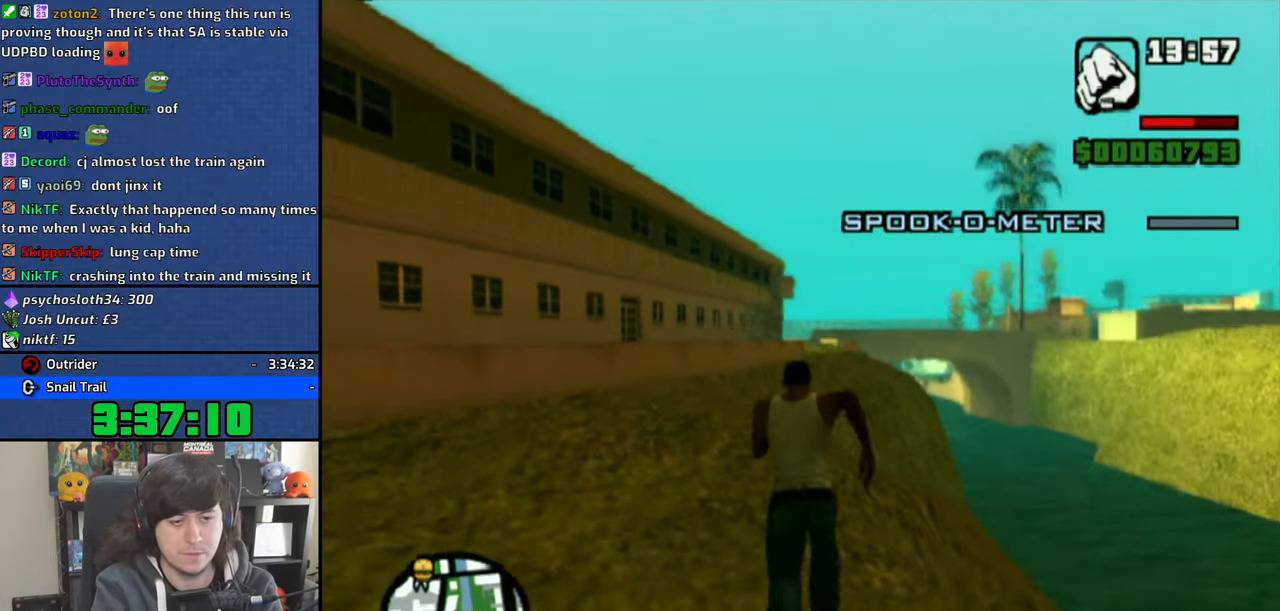
{"buttons": ["CROSS"], "left_stick": "up", "right_stick": "center", "events": [[50, "CROSS", "up"], [150, "CROSS", "down"], [216, "CROSS", "up"], [300, "CROSS", "down"], [400, "CROSS", "up"], [450, "CROSS", "down"]]}
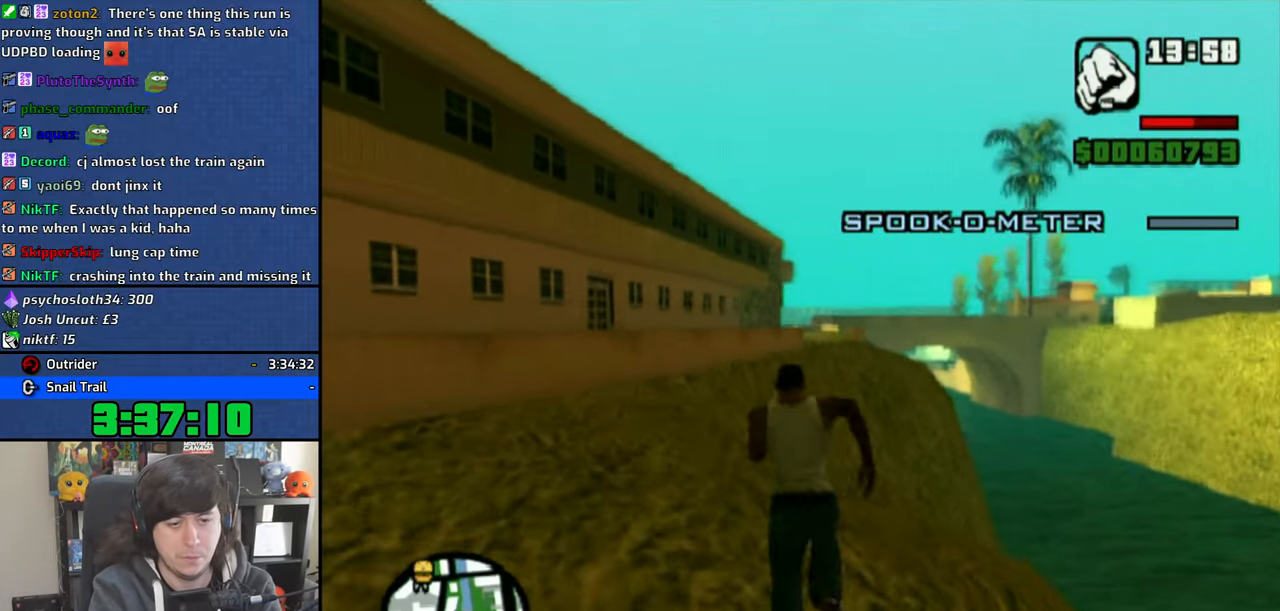
{"buttons": ["SQUARE"], "left_stick": "up", "right_stick": "center", "events": [[50, "CROSS", "up"], [283, "SQUARE", "down"], [350, "SQUARE", "up"], [416, "SQUARE", "down"]]}
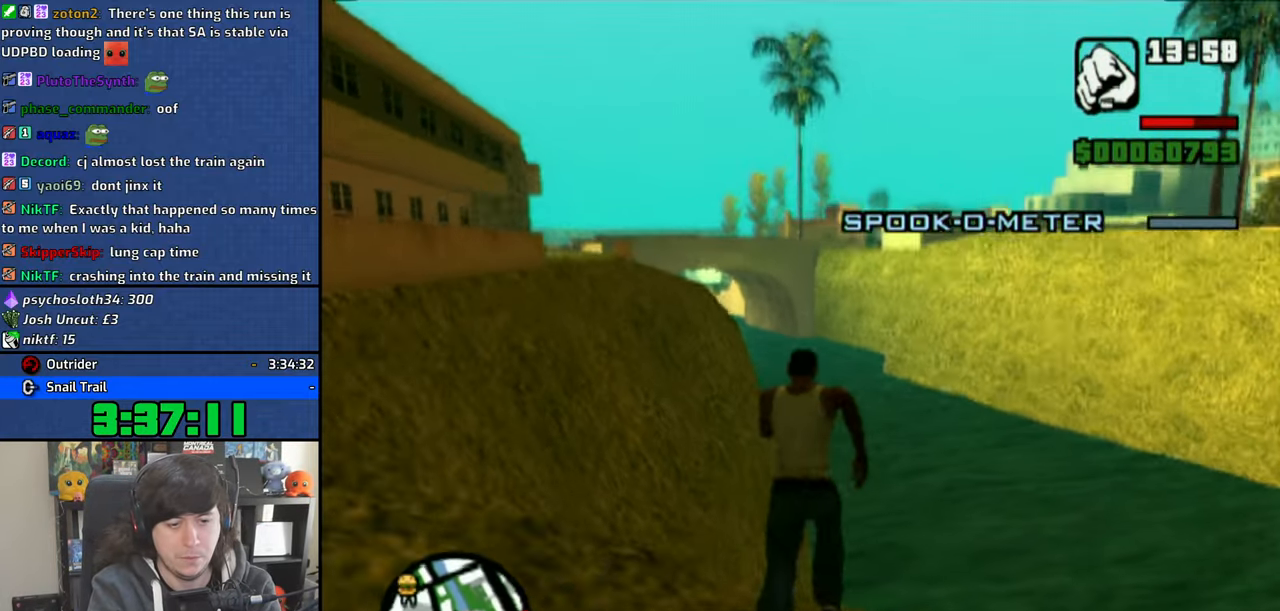
{"buttons": [], "left_stick": "up", "right_stick": "center", "events": [[16, "SQUARE", "up"], [66, "SQUARE", "down"], [150, "SQUARE", "up"]]}
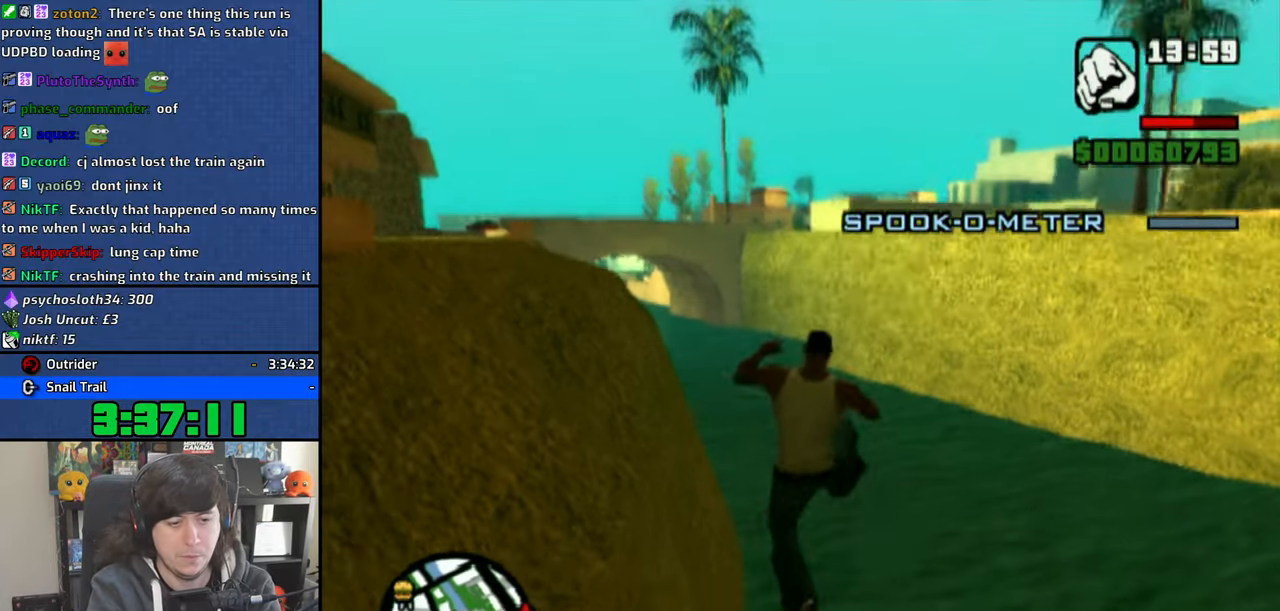
{"buttons": [], "left_stick": "up", "right_stick": "center", "events": []}
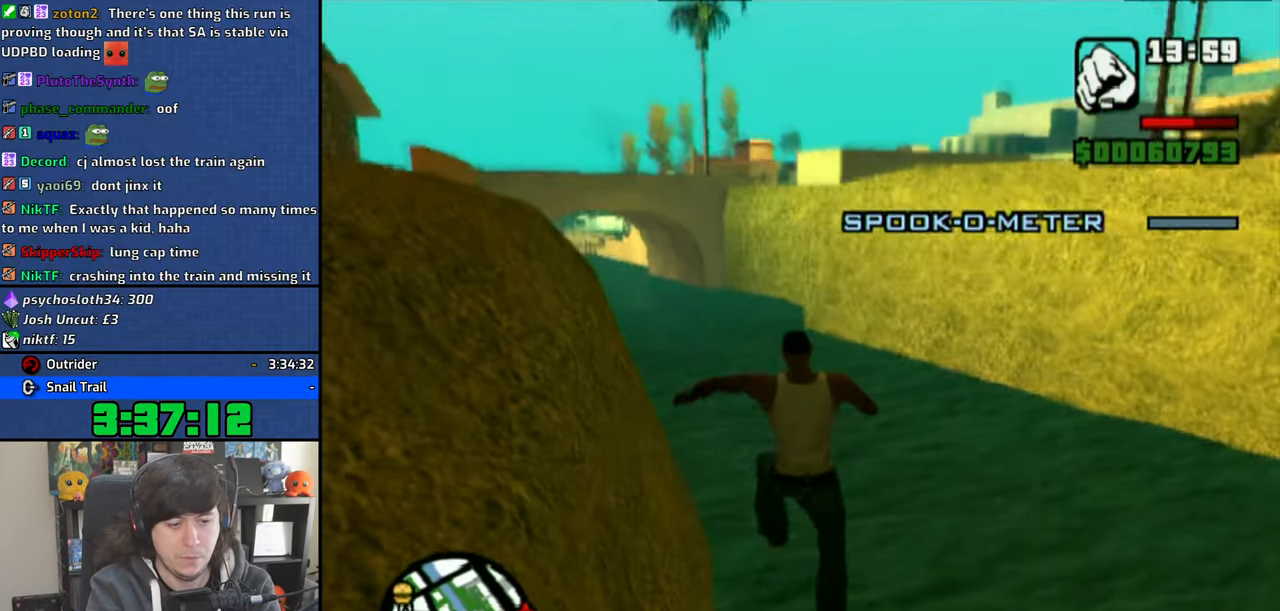
{"buttons": [], "left_stick": "up", "right_stick": "center", "events": []}
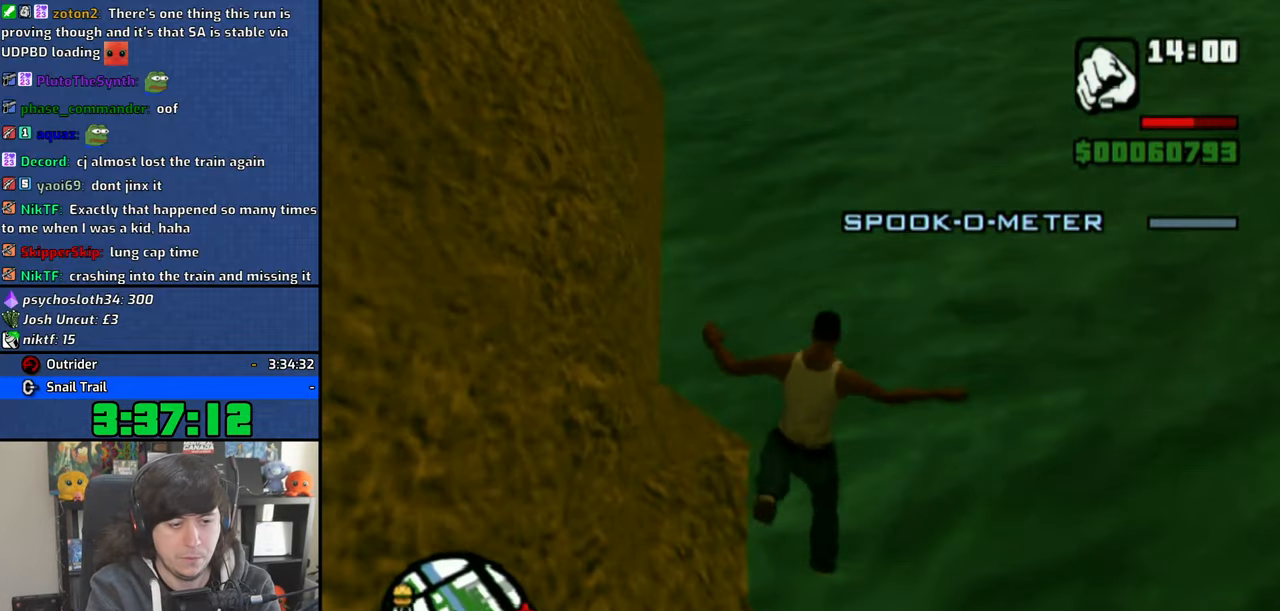
{"buttons": [], "left_stick": "up", "right_stick": "center", "events": [[150, "CROSS", "down"], [233, "CROSS", "up"], [316, "CROSS", "down"], [416, "CROSS", "up"]]}
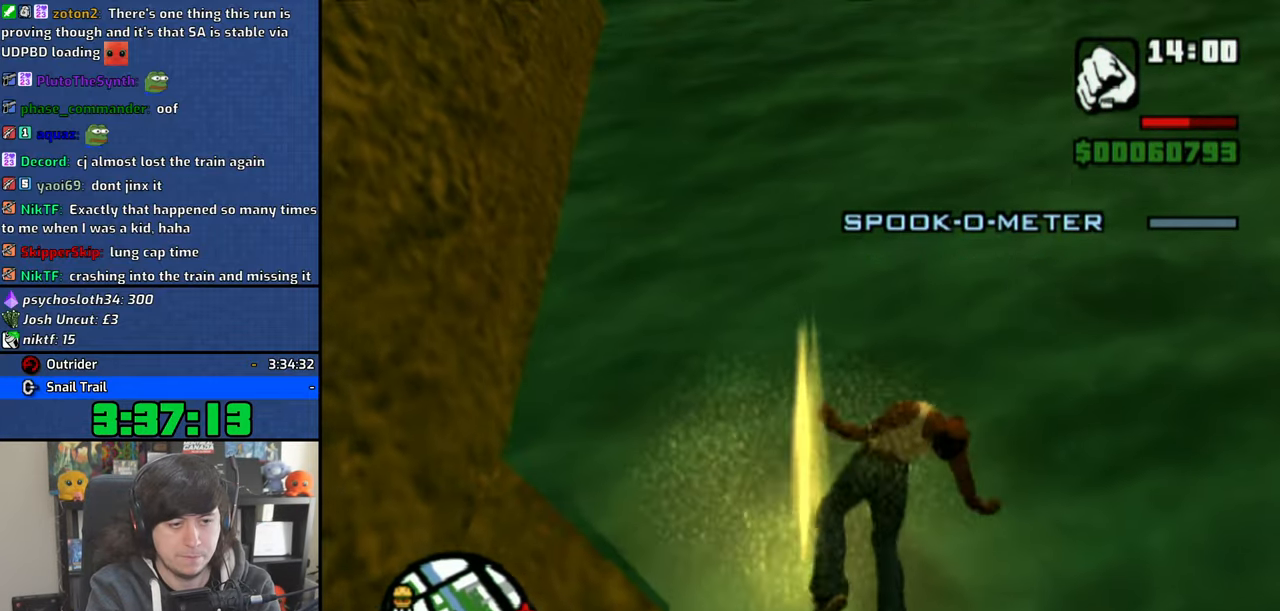
{"buttons": [], "left_stick": "up-right", "right_stick": "center", "events": [[250, "left_stick", "center"], [400, "left_stick", "up-right"]]}
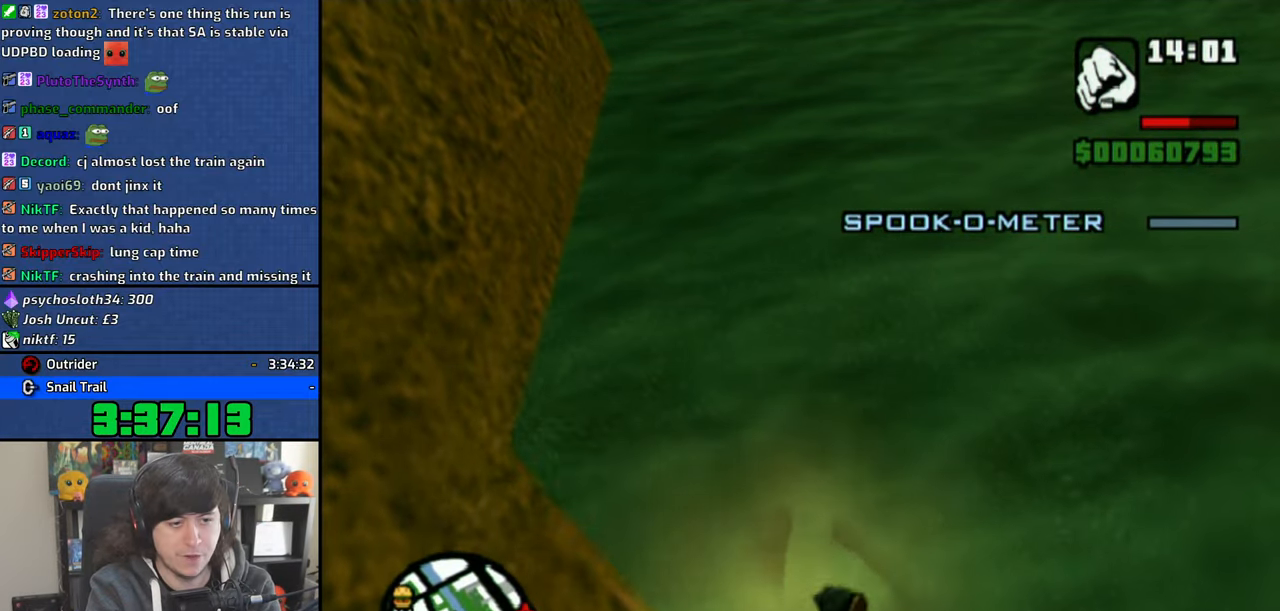
{"buttons": [], "left_stick": "up-right", "right_stick": "right", "events": [[216, "right_stick", "right"]]}
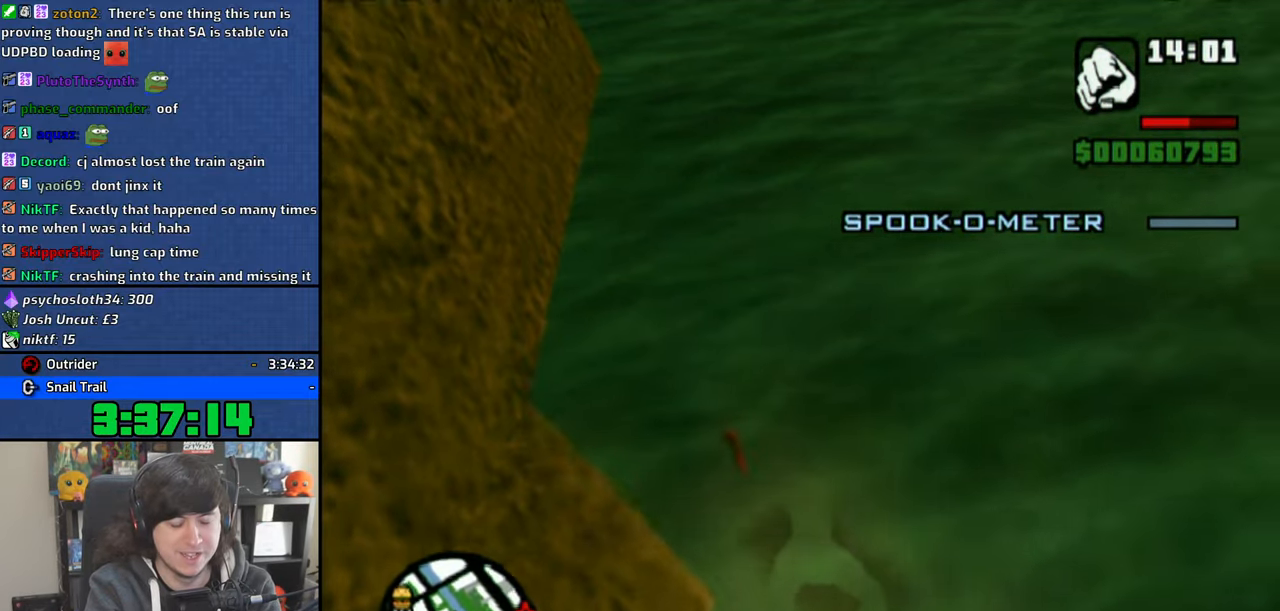
{"buttons": [], "left_stick": "up-right", "right_stick": "center", "events": [[116, "right_stick", "center"]]}
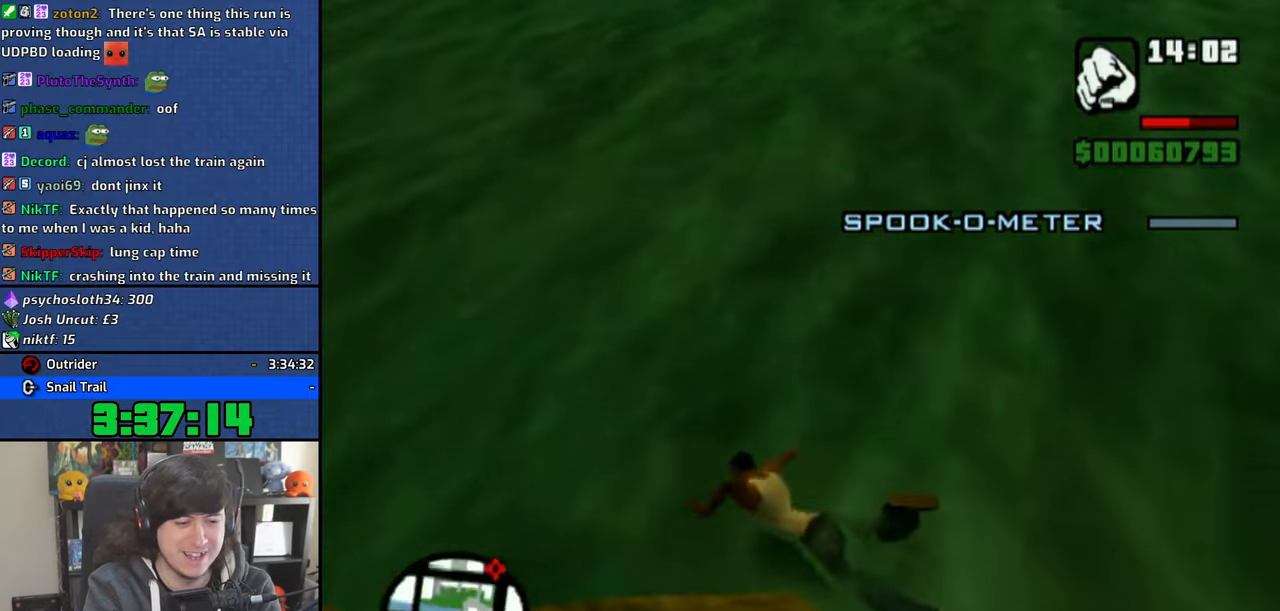
{"buttons": [], "left_stick": "up-right", "right_stick": "center", "events": []}
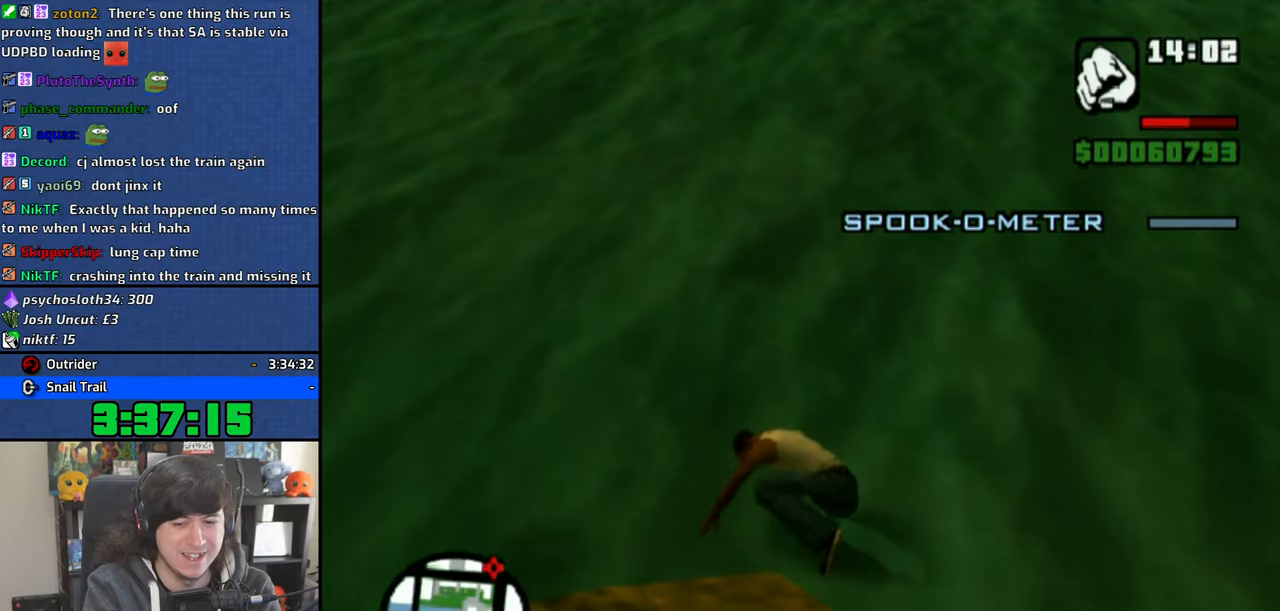
{"buttons": [], "left_stick": "up-right", "right_stick": "center", "events": []}
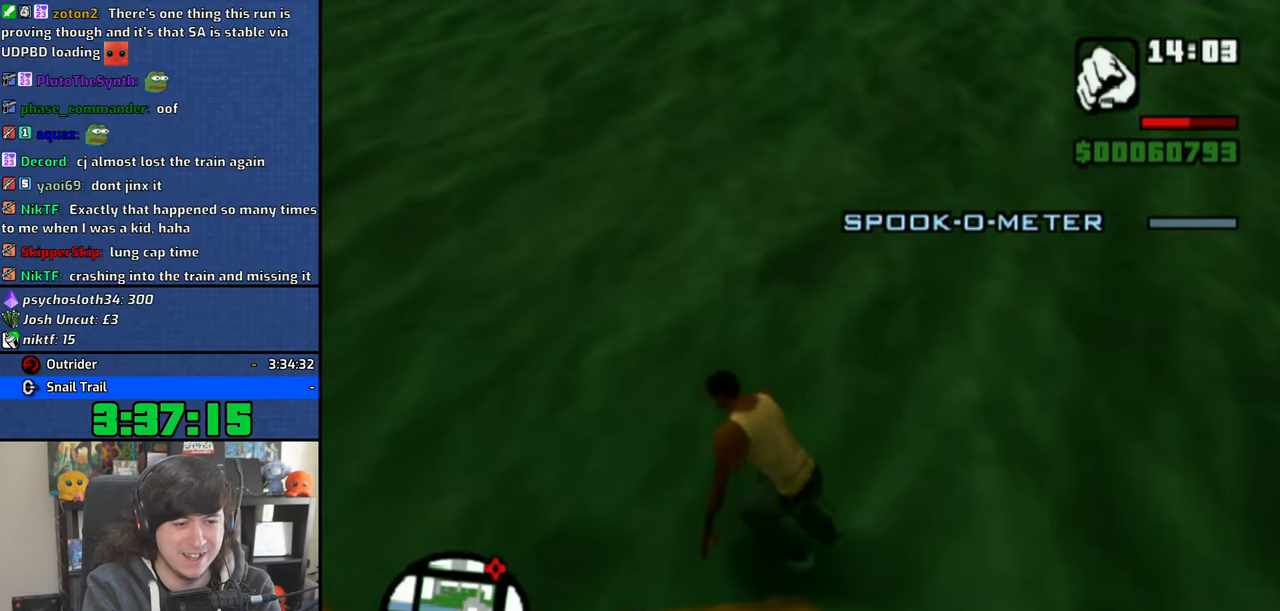
{"buttons": [], "left_stick": "up-right", "right_stick": "center", "events": [[50, "SQUARE", "down"], [116, "SQUARE", "up"], [183, "SQUARE", "down"], [283, "SQUARE", "up"], [333, "SQUARE", "down"], [433, "SQUARE", "up"]]}
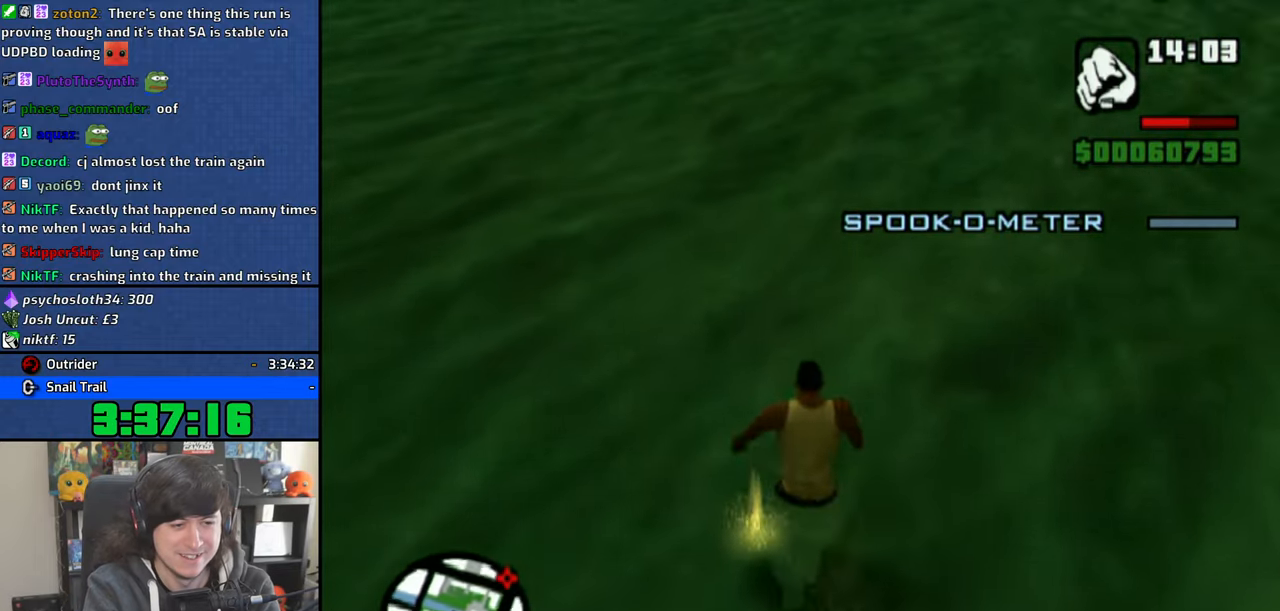
{"buttons": ["CIRCLE"], "left_stick": "up-right", "right_stick": "center", "events": [[450, "CIRCLE", "down"]]}
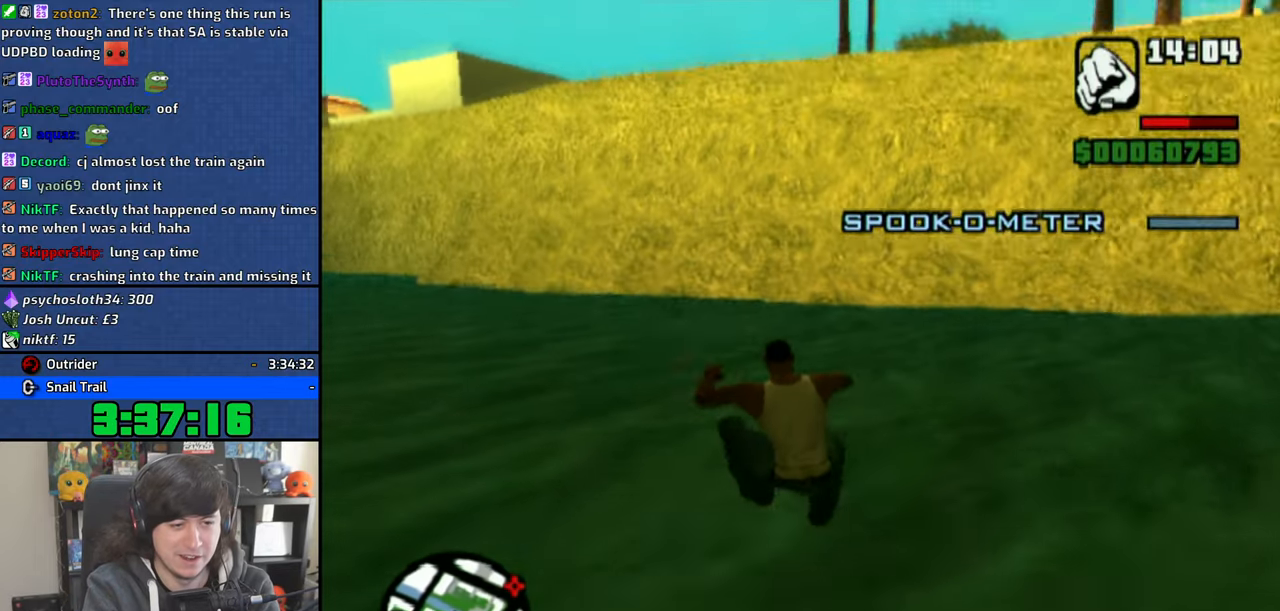
{"buttons": [], "left_stick": "center", "right_stick": "center", "events": [[16, "CIRCLE", "up"], [33, "left_stick", "center"], [100, "CIRCLE", "down"], [183, "CIRCLE", "up"], [266, "CIRCLE", "down"], [350, "CIRCLE", "up"], [400, "CIRCLE", "down"], [500, "CIRCLE", "up"]]}
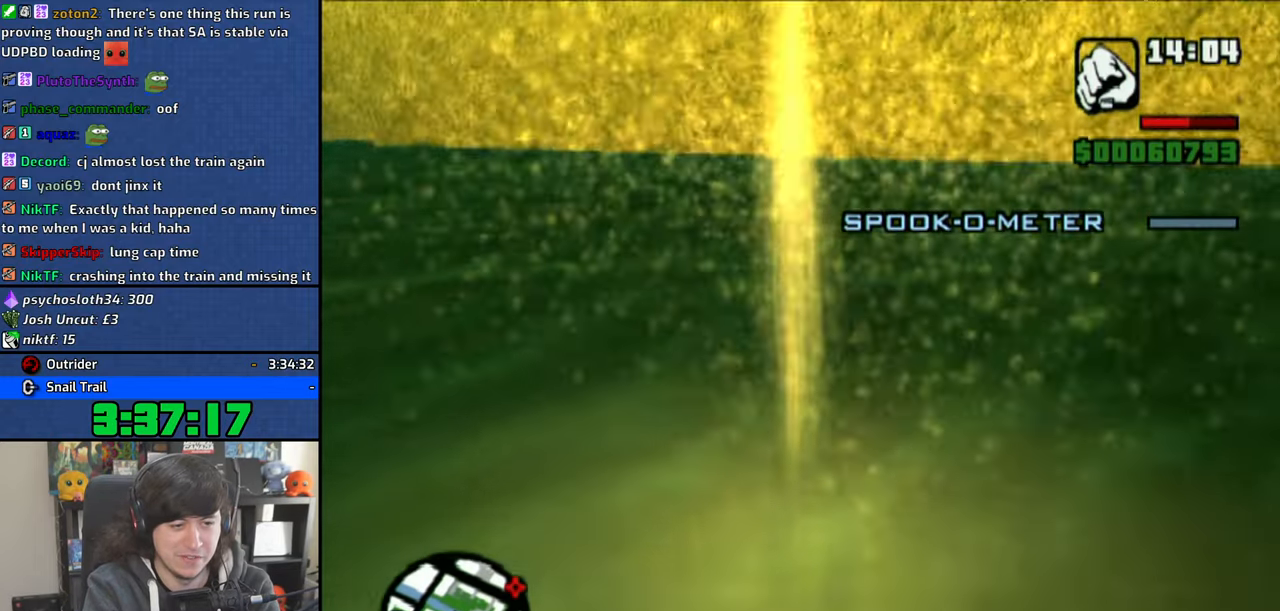
{"buttons": [], "left_stick": "center", "right_stick": "center", "events": [[83, "CIRCLE", "down"], [183, "CIRCLE", "up"], [250, "CIRCLE", "down"], [333, "CIRCLE", "up"], [400, "CIRCLE", "down"], [500, "CIRCLE", "up"]]}
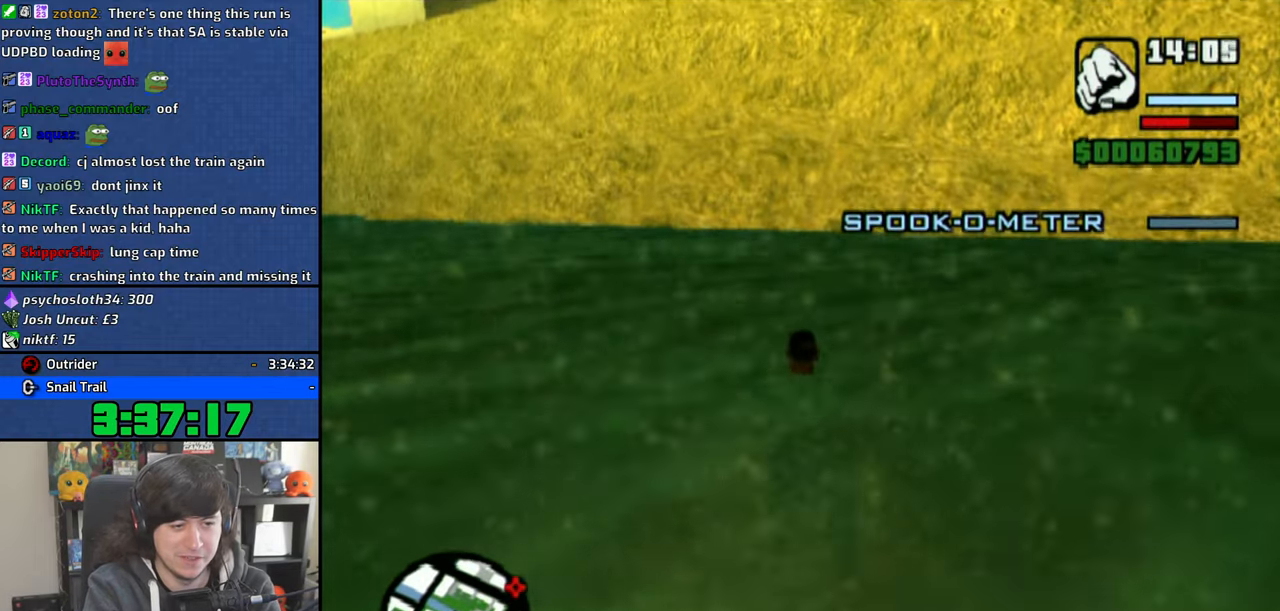
{"buttons": [], "left_stick": "center", "right_stick": "center", "events": [[83, "CIRCLE", "down"], [150, "CIRCLE", "up"], [216, "CIRCLE", "down"], [316, "CIRCLE", "up"], [383, "CIRCLE", "down"], [483, "CIRCLE", "up"]]}
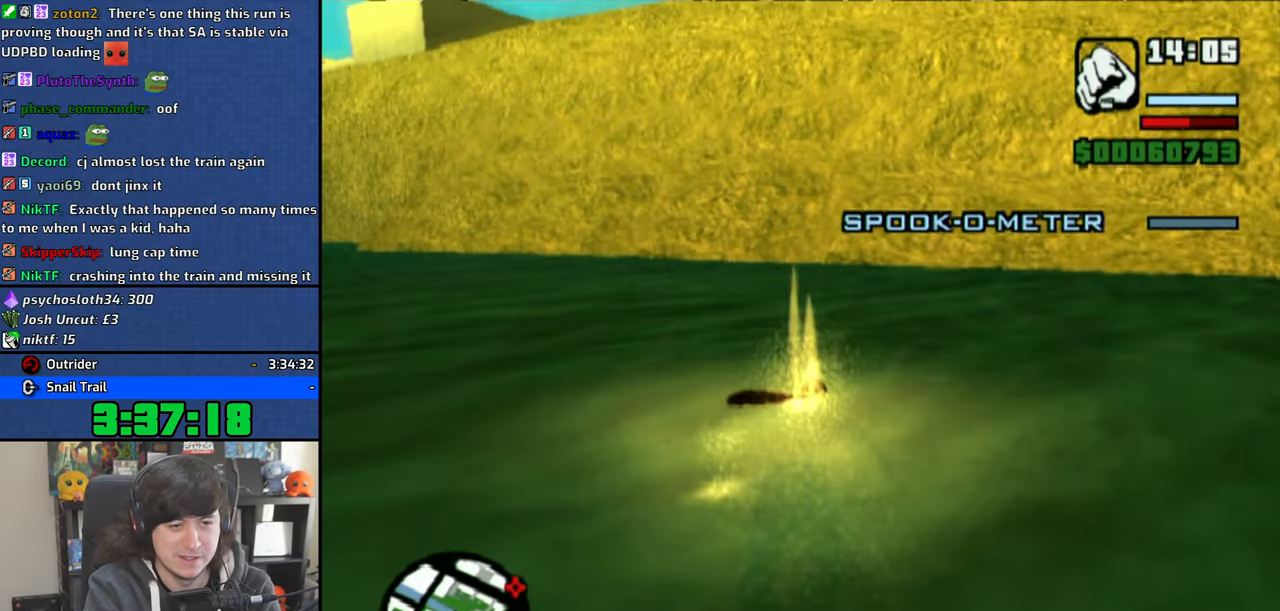
{"buttons": [], "left_stick": "center", "right_stick": "center", "events": [[33, "CIRCLE", "down"], [133, "CIRCLE", "up"], [200, "CIRCLE", "down"], [316, "CIRCLE", "up"], [350, "CIRCLE", "down"], [450, "CIRCLE", "up"]]}
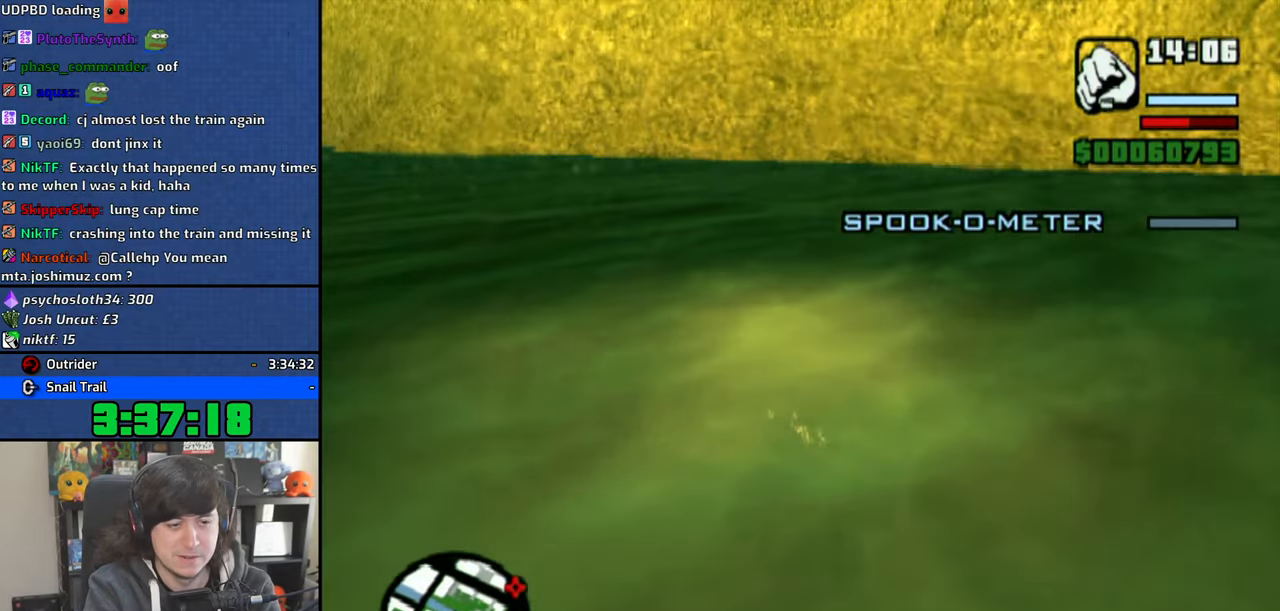
{"buttons": [], "left_stick": "center", "right_stick": "center", "events": []}
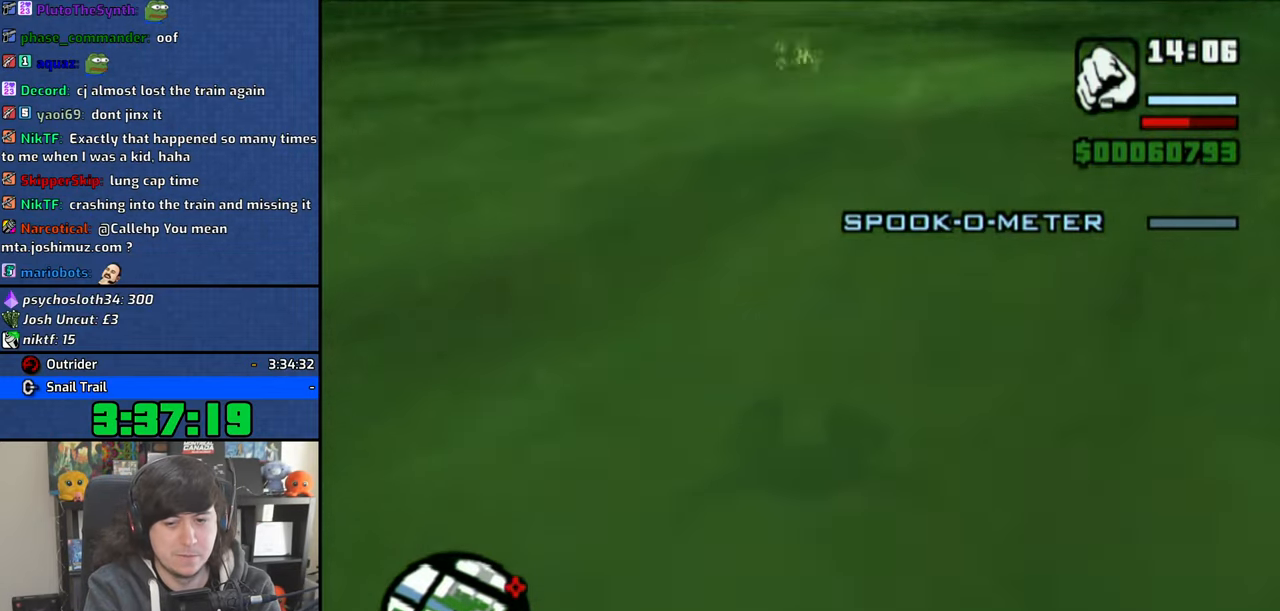
{"buttons": ["CIRCLE", "L1"], "left_stick": "center", "right_stick": "center", "events": [[150, "CIRCLE", "down"], [233, "CIRCLE", "up"], [333, "CIRCLE", "down"], [400, "CIRCLE", "up"], [416, "L1", "down"], [500, "CIRCLE", "down"]]}
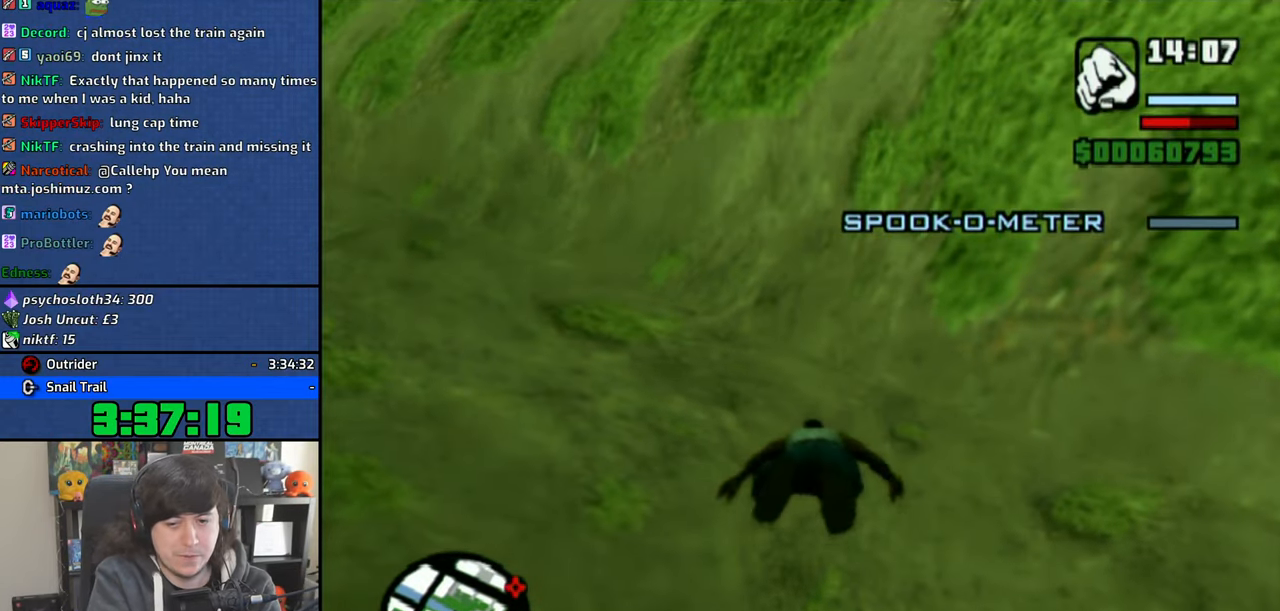
{"buttons": ["L1"], "left_stick": "center", "right_stick": "right", "events": [[66, "CIRCLE", "up"], [150, "CIRCLE", "down"], [233, "CIRCLE", "up"], [400, "right_stick", "right"]]}
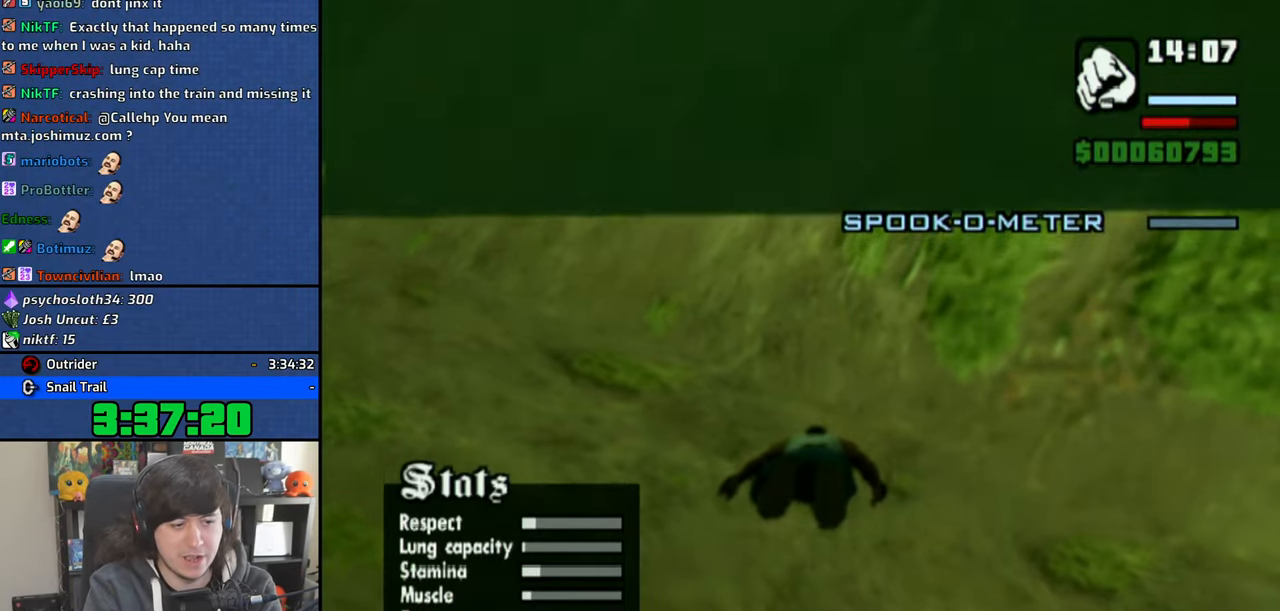
{"buttons": ["L1"], "left_stick": "right", "right_stick": "right", "events": [[200, "left_stick", "right"]]}
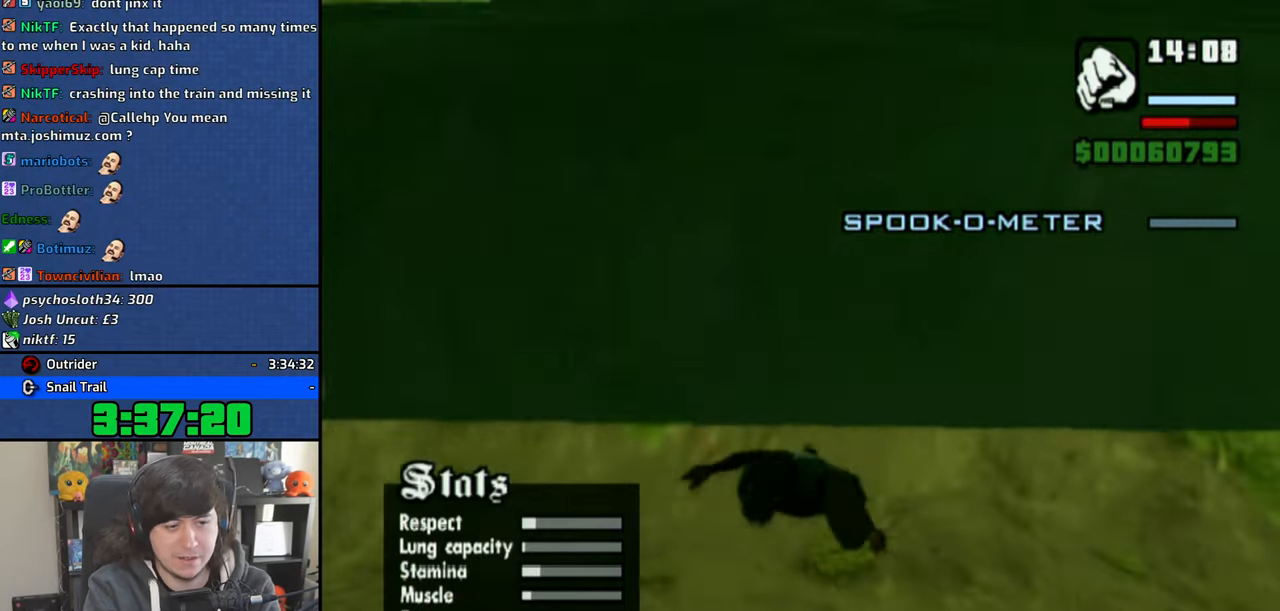
{"buttons": ["L1"], "left_stick": "center", "right_stick": "center", "events": [[83, "right_stick", "center"], [233, "CIRCLE", "down"], [300, "CIRCLE", "up"], [400, "CIRCLE", "down"], [400, "left_stick", "center"], [483, "CIRCLE", "up"]]}
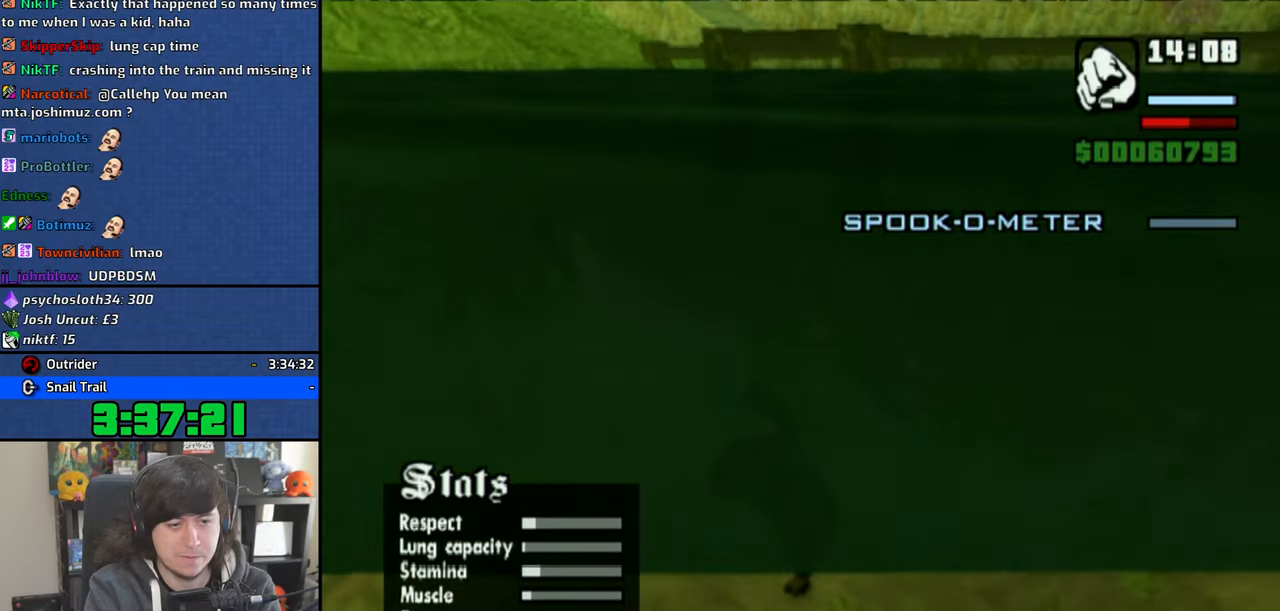
{"buttons": ["L1"], "left_stick": "center", "right_stick": "center", "events": [[50, "CIRCLE", "down"], [150, "CIRCLE", "up"], [150, "left_stick", "right"], [216, "CIRCLE", "down"], [333, "CIRCLE", "up"], [383, "CIRCLE", "down"], [483, "left_stick", "center"], [500, "CIRCLE", "up"]]}
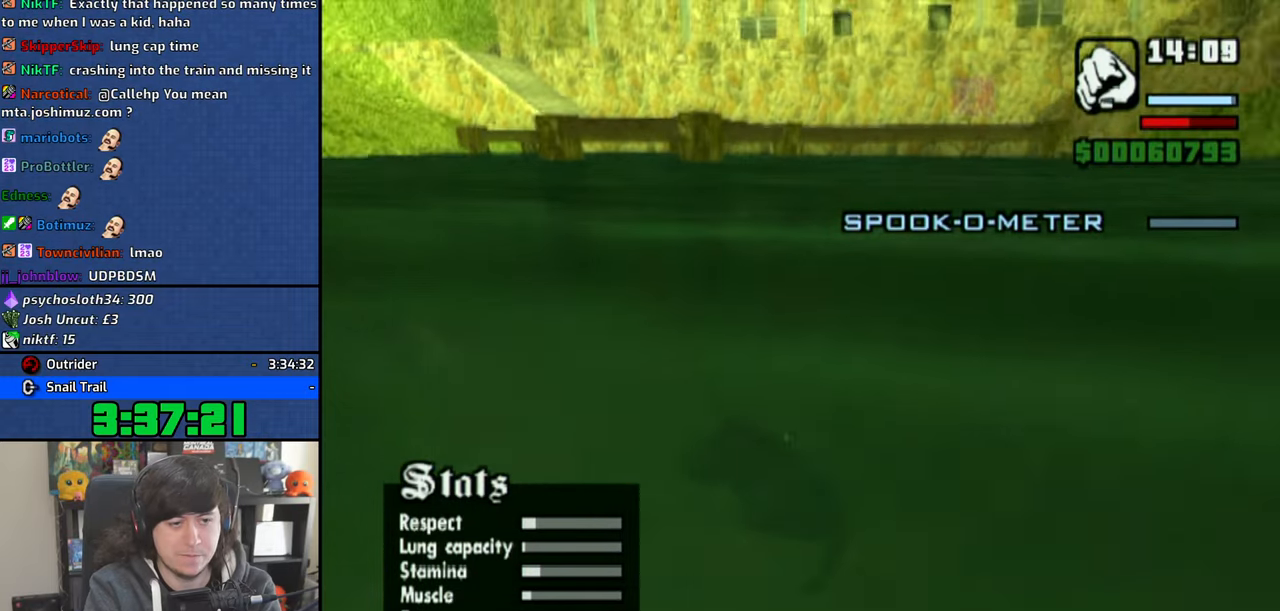
{"buttons": ["CIRCLE", "L1"], "left_stick": "center", "right_stick": "center", "events": [[66, "CIRCLE", "down"], [166, "CIRCLE", "up"], [250, "CIRCLE", "down"], [350, "CIRCLE", "up"], [416, "CIRCLE", "down"]]}
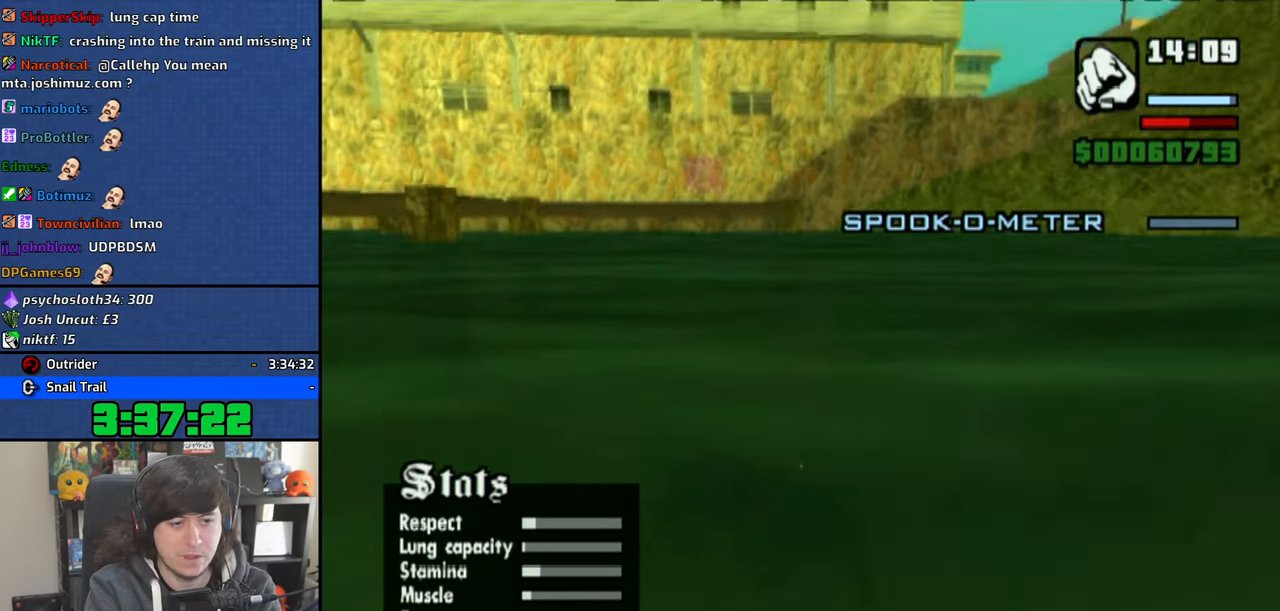
{"buttons": ["CIRCLE", "L1"], "left_stick": "up", "right_stick": "center", "events": [[16, "CIRCLE", "up"], [83, "left_stick", "up"], [100, "CIRCLE", "down"], [200, "CIRCLE", "up"], [266, "CIRCLE", "down"], [366, "CIRCLE", "up"], [450, "CIRCLE", "down"]]}
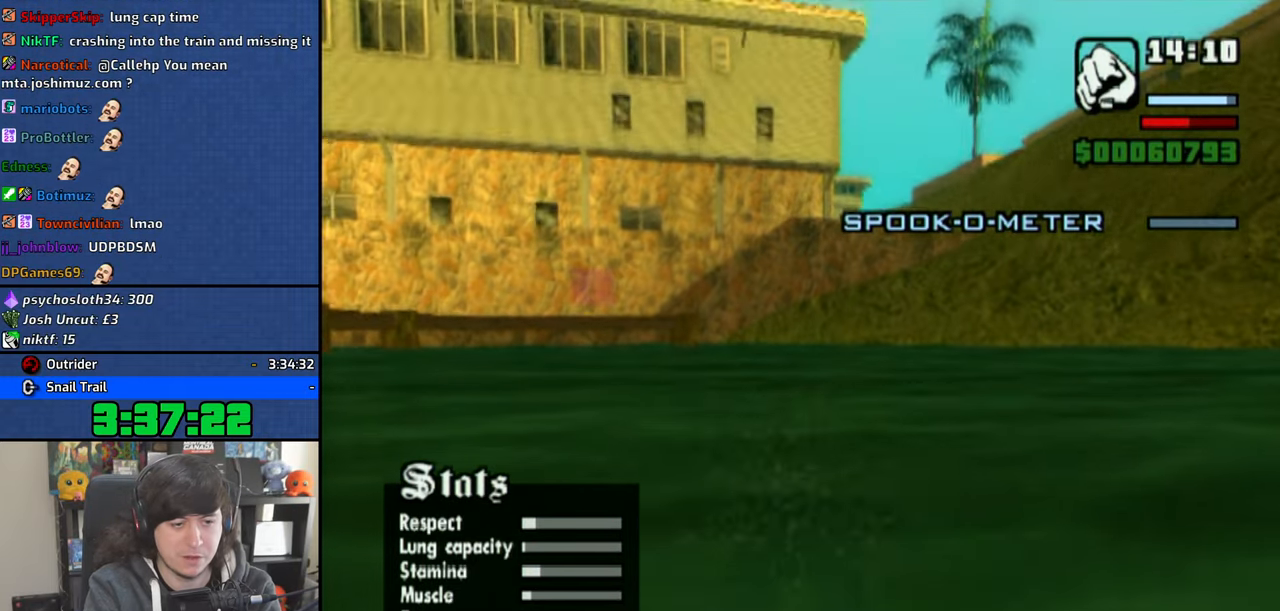
{"buttons": ["CIRCLE", "L1"], "left_stick": "up", "right_stick": "center", "events": [[50, "CIRCLE", "up"], [116, "CIRCLE", "down"], [216, "CIRCLE", "up"], [283, "CIRCLE", "down"], [400, "CIRCLE", "up"], [466, "CIRCLE", "down"]]}
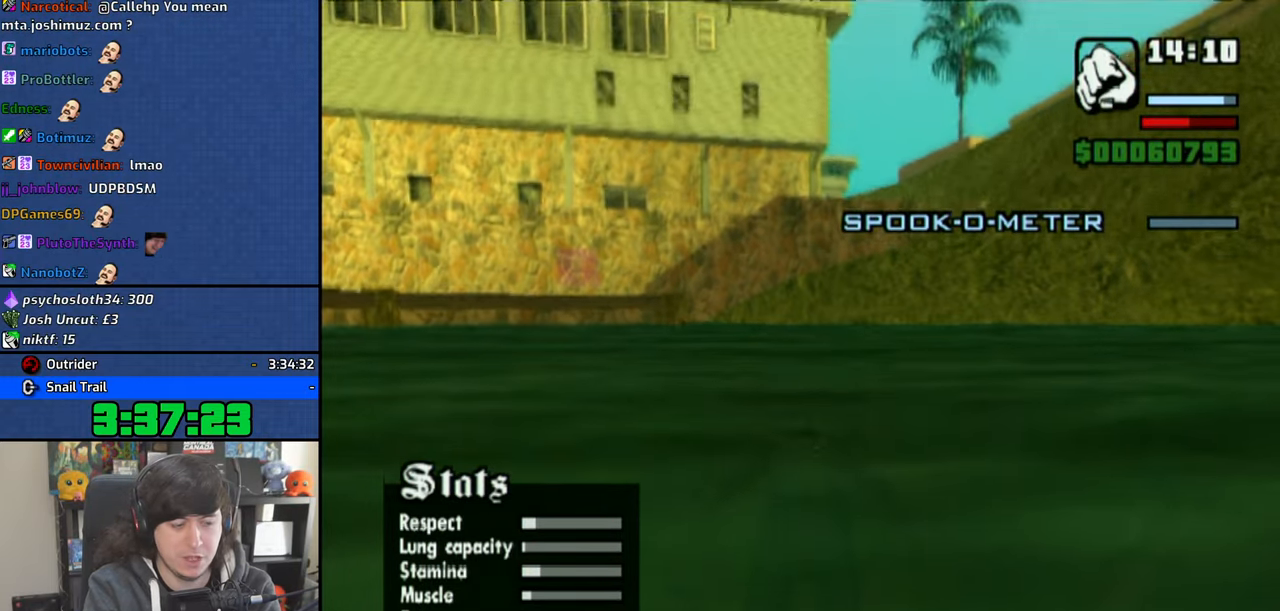
{"buttons": ["CIRCLE", "L1"], "left_stick": "up", "right_stick": "center", "events": [[66, "CIRCLE", "up"], [166, "CIRCLE", "down"], [216, "CIRCLE", "up"], [316, "CIRCLE", "down"], [400, "CIRCLE", "up"], [483, "CIRCLE", "down"]]}
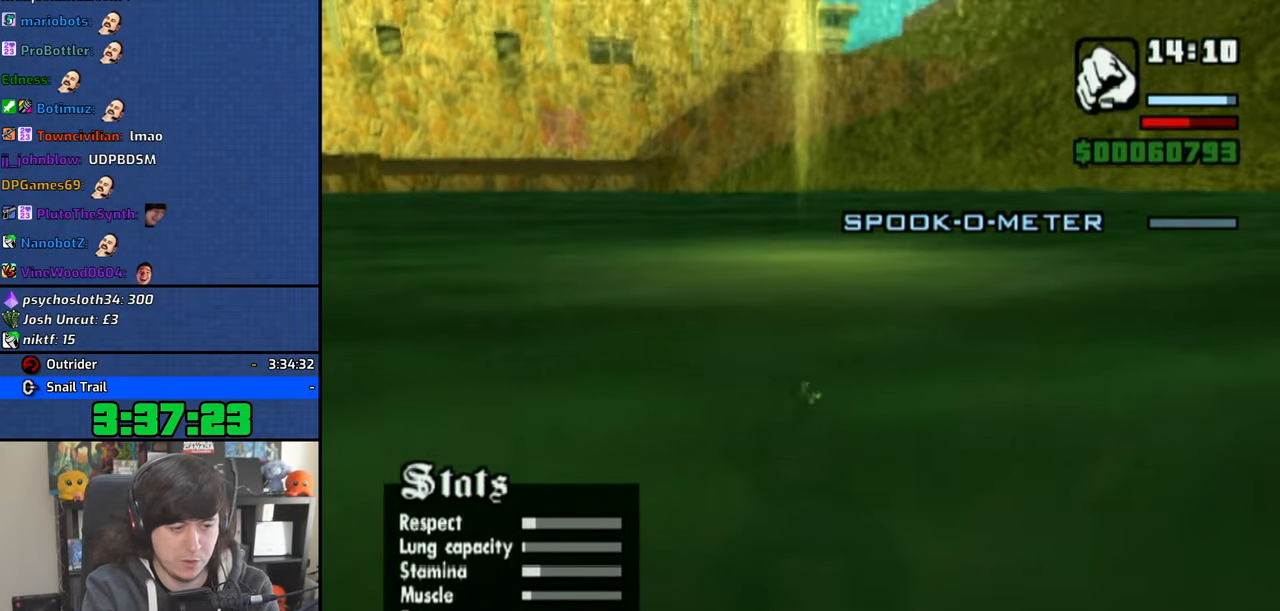
{"buttons": ["L1"], "left_stick": "up", "right_stick": "center", "events": [[83, "CIRCLE", "up"], [166, "CIRCLE", "down"], [266, "CIRCLE", "up"], [350, "CIRCLE", "down"], [466, "CIRCLE", "up"]]}
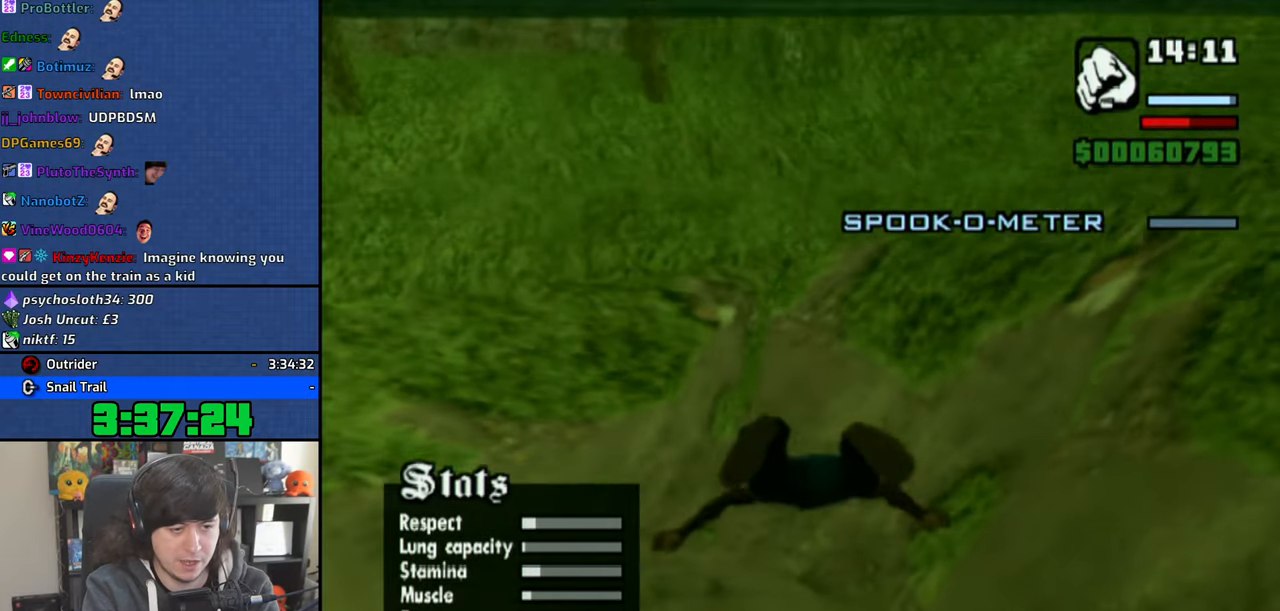
{"buttons": ["CIRCLE", "L1"], "left_stick": "up", "right_stick": "center", "events": [[33, "CIRCLE", "down"], [150, "CIRCLE", "up"], [216, "CIRCLE", "down"], [350, "CIRCLE", "up"], [416, "CIRCLE", "down"]]}